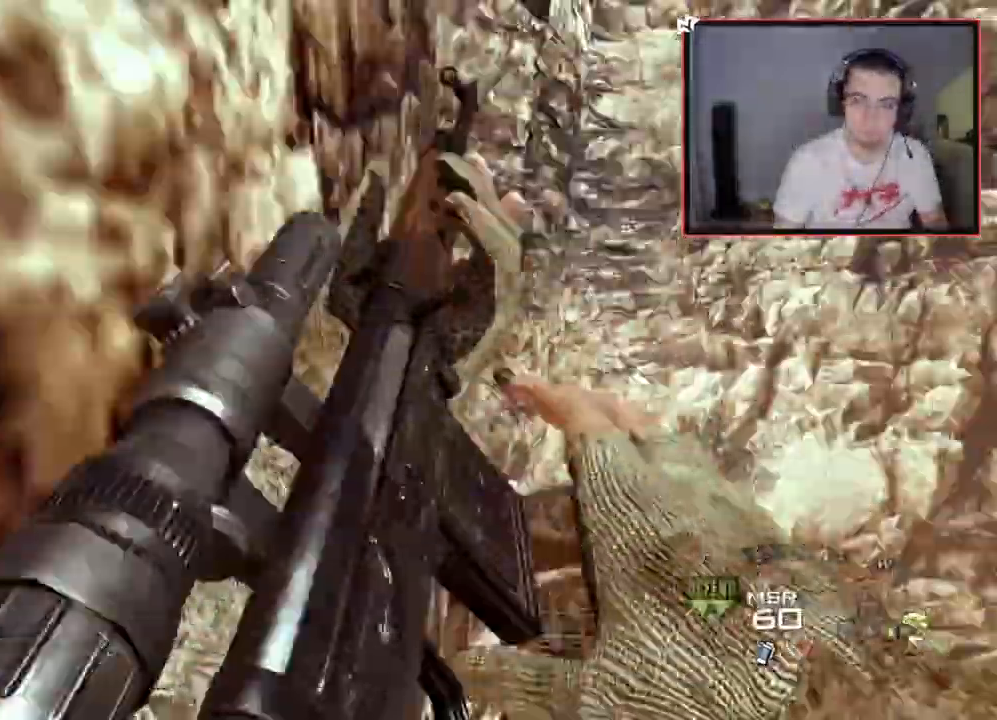
Gameplay with a controller (PlayStation layout); each line is a JSON object with the inputs held at the frame after it. "events" lists button and stick changes between this image and that frame as [ms after this image, input, new state], when the widget could be followed in between.
{"buttons": ["L2"], "left_stick": "center", "right_stick": "right", "events": [[67, "DPAD_RIGHT", "down"], [184, "DPAD_RIGHT", "up"], [251, "TRIANGLE", "down"], [351, "TRIANGLE", "up"], [451, "L2", "down"]]}
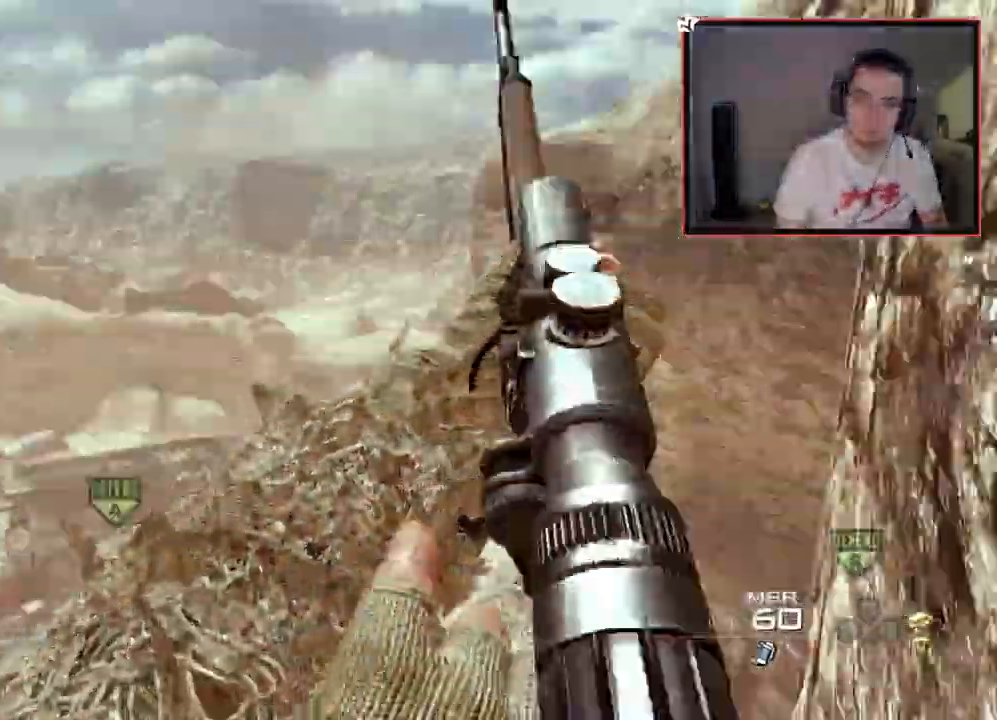
{"buttons": ["TRIANGLE"], "left_stick": "center", "right_stick": "right", "events": [[33, "right_stick", "center"], [50, "left_stick", "up-right"], [150, "right_stick", "right"], [233, "L2", "up"], [283, "TRIANGLE", "down"], [317, "left_stick", "center"], [383, "SQUARE", "down"], [484, "SQUARE", "up"]]}
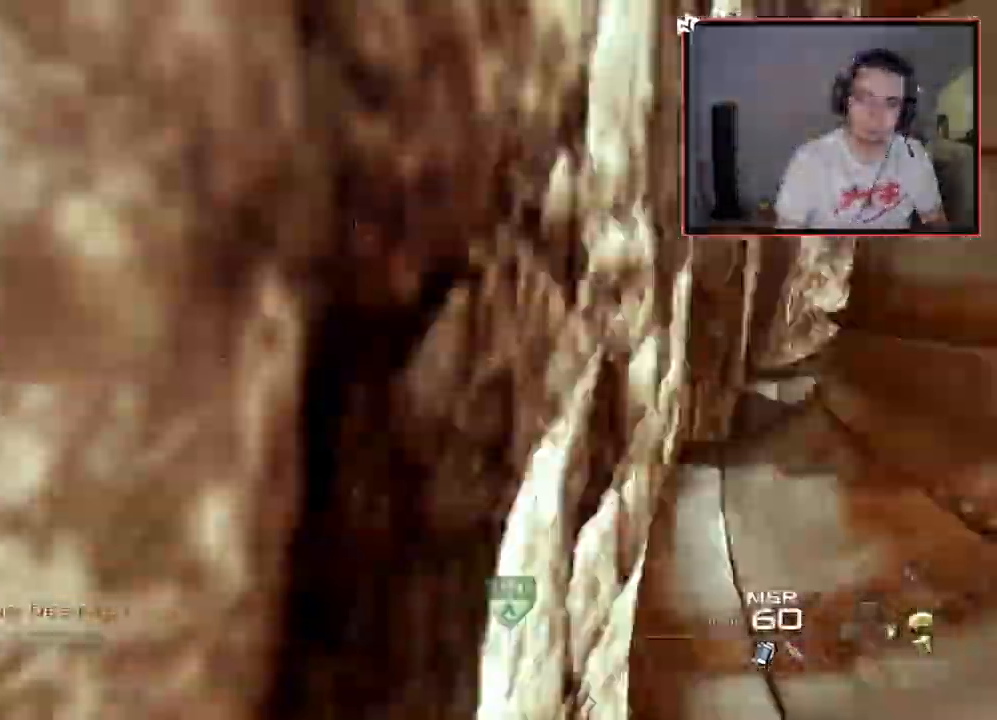
{"buttons": ["CIRCLE"], "left_stick": "center", "right_stick": "right"}
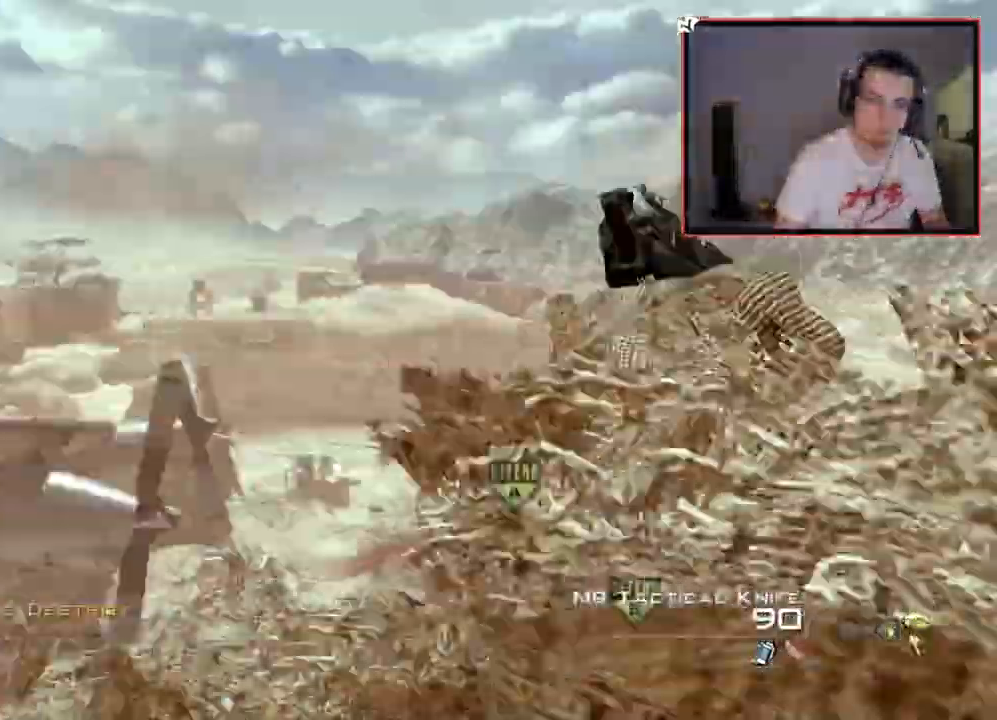
{"buttons": ["CIRCLE"], "left_stick": "center", "right_stick": "right", "events": []}
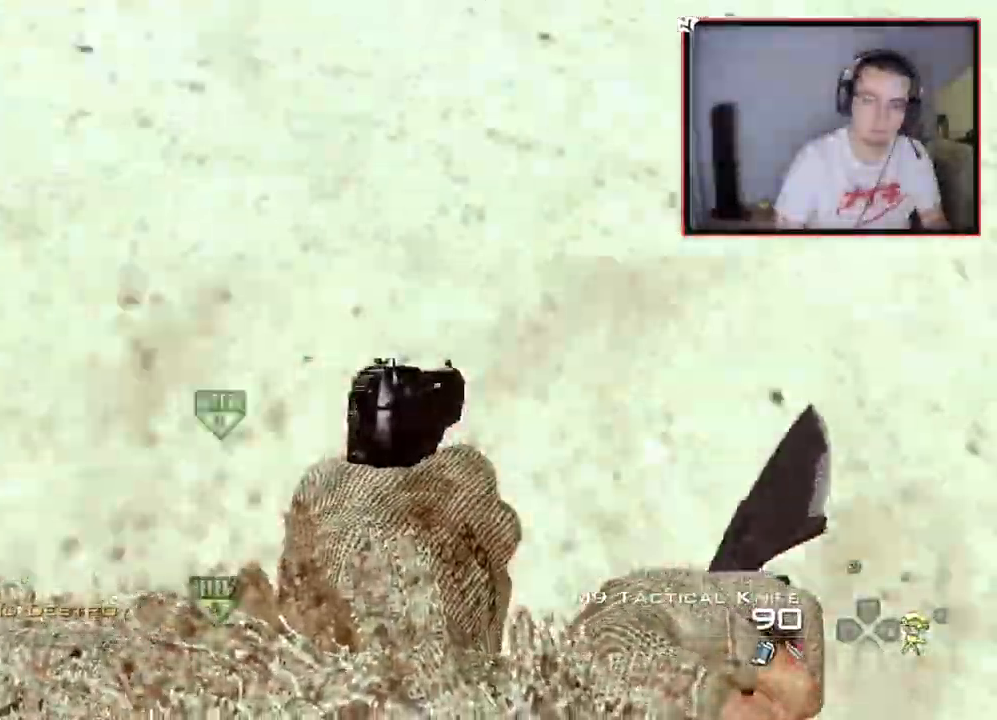
{"buttons": [], "left_stick": "center", "right_stick": "center", "events": [[200, "right_stick", "center"], [251, "CIRCLE", "up"]]}
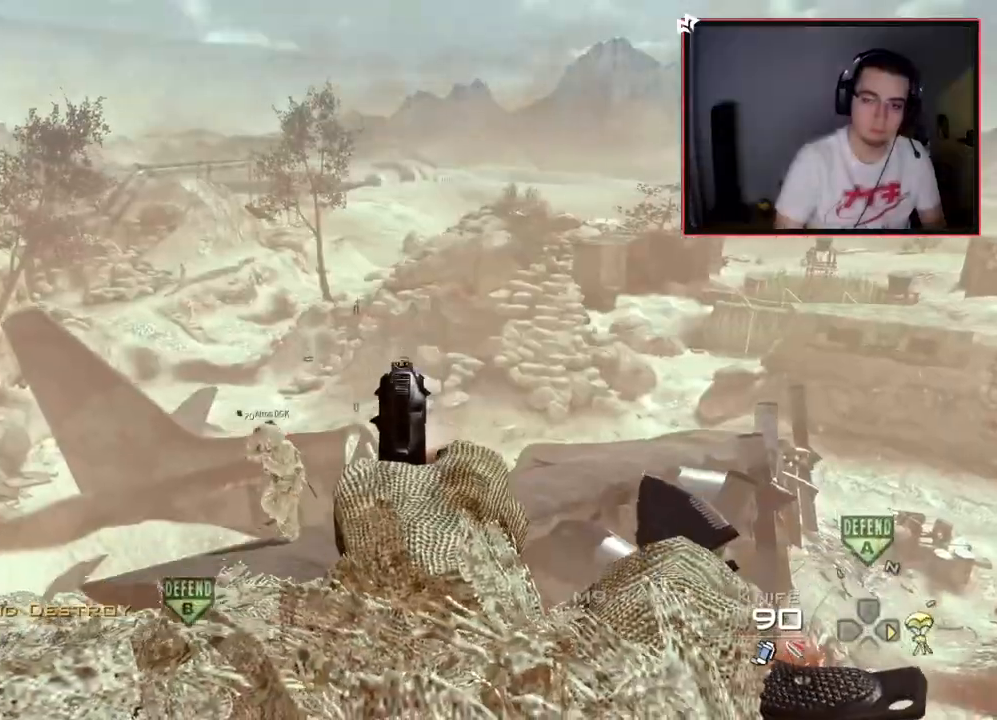
{"buttons": [], "left_stick": "center", "right_stick": "center", "events": []}
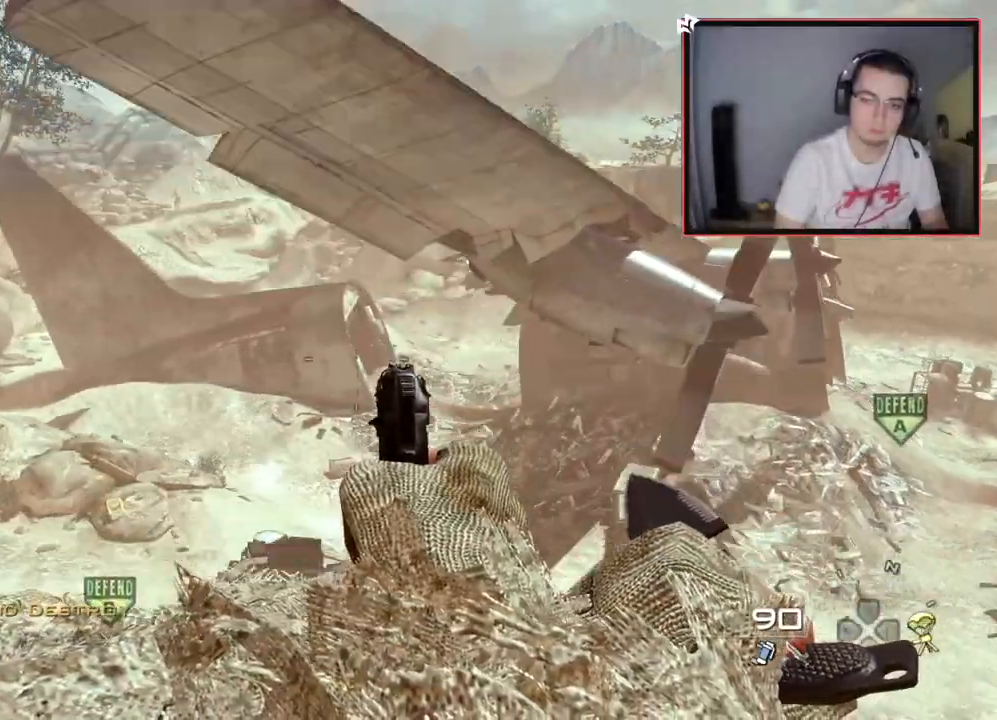
{"buttons": [], "left_stick": "center", "right_stick": "center", "events": []}
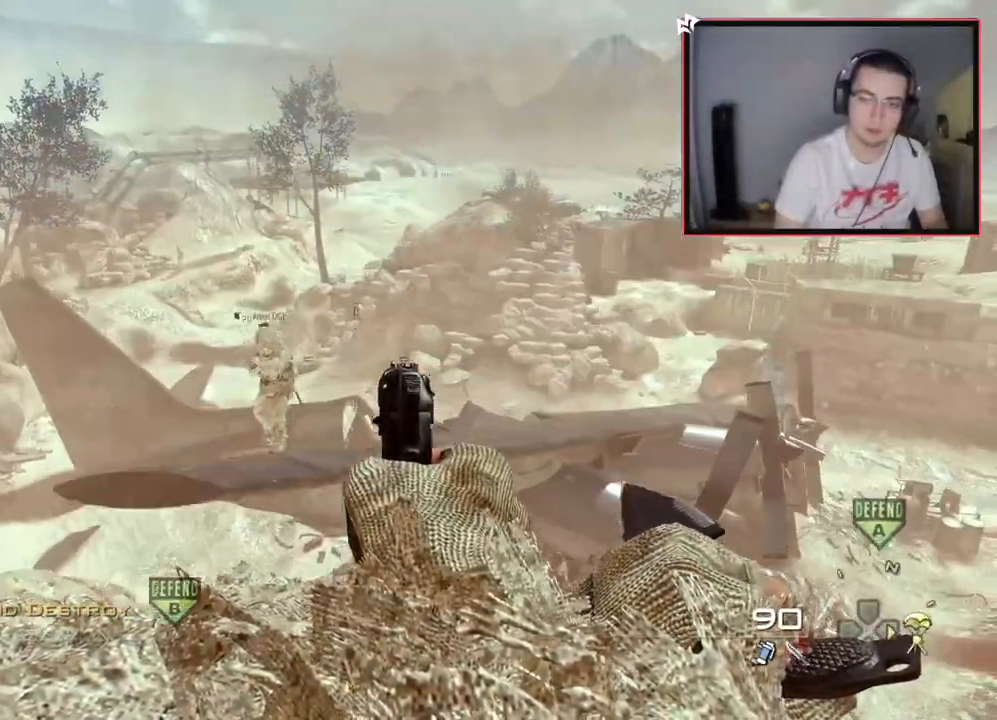
{"buttons": [], "left_stick": "center", "right_stick": "center", "events": []}
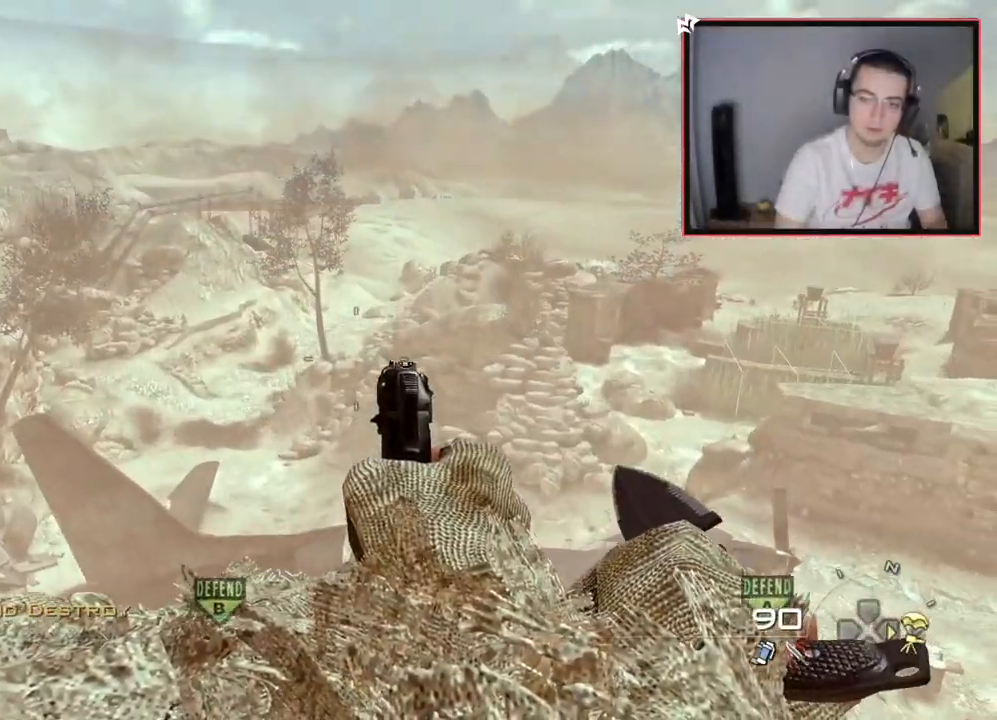
{"buttons": [], "left_stick": "center", "right_stick": "center", "events": [[134, "TRIANGLE", "down"], [234, "TRIANGLE", "up"]]}
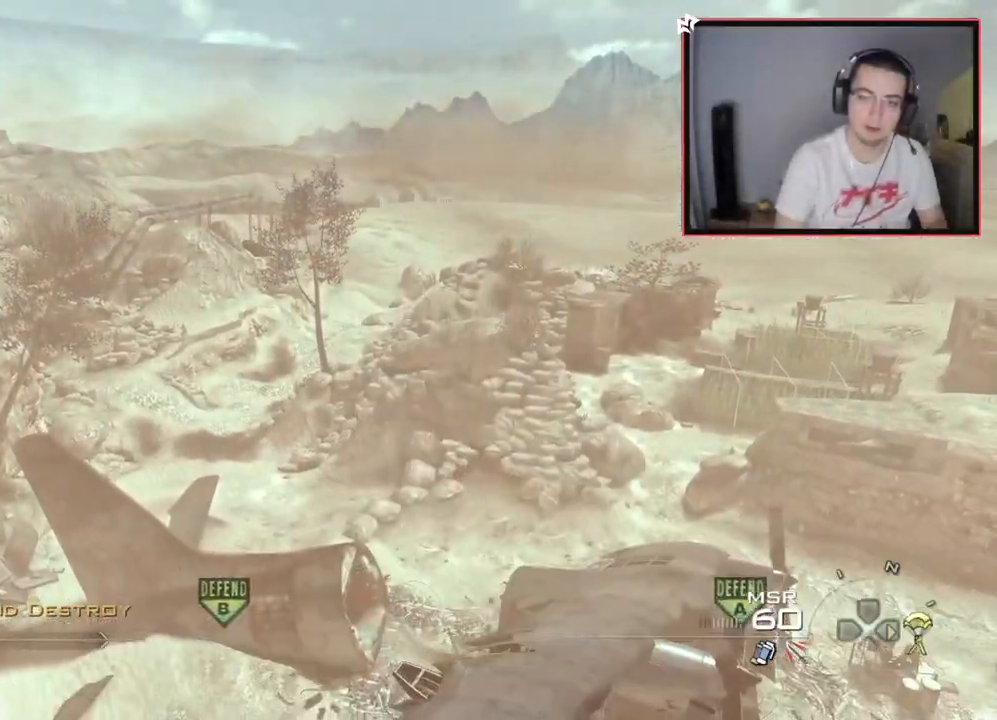
{"buttons": [], "left_stick": "center", "right_stick": "center", "events": [[200, "TRIANGLE", "down"], [283, "TRIANGLE", "up"], [350, "TRIANGLE", "down"], [450, "TRIANGLE", "up"]]}
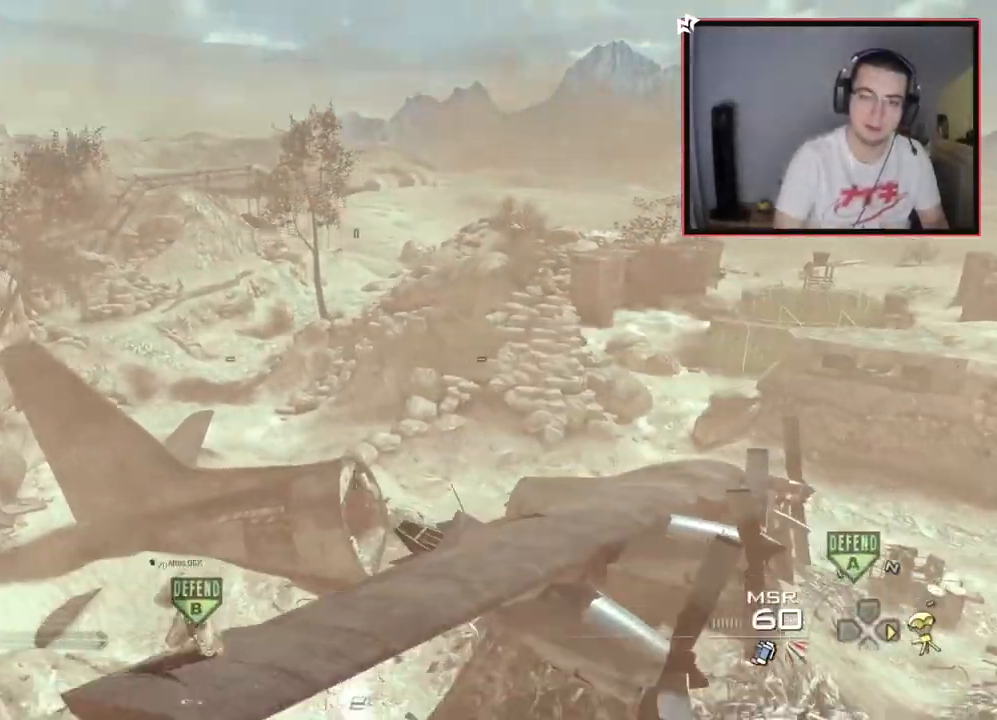
{"buttons": [], "left_stick": "center", "right_stick": "center", "events": []}
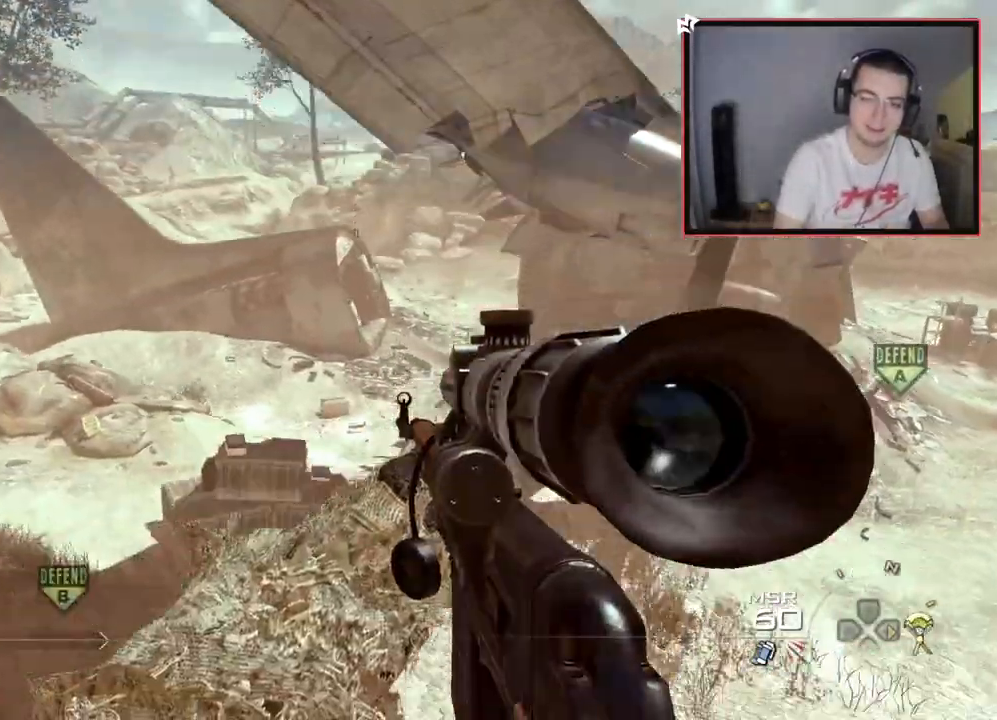
{"buttons": [], "left_stick": "center", "right_stick": "center", "events": []}
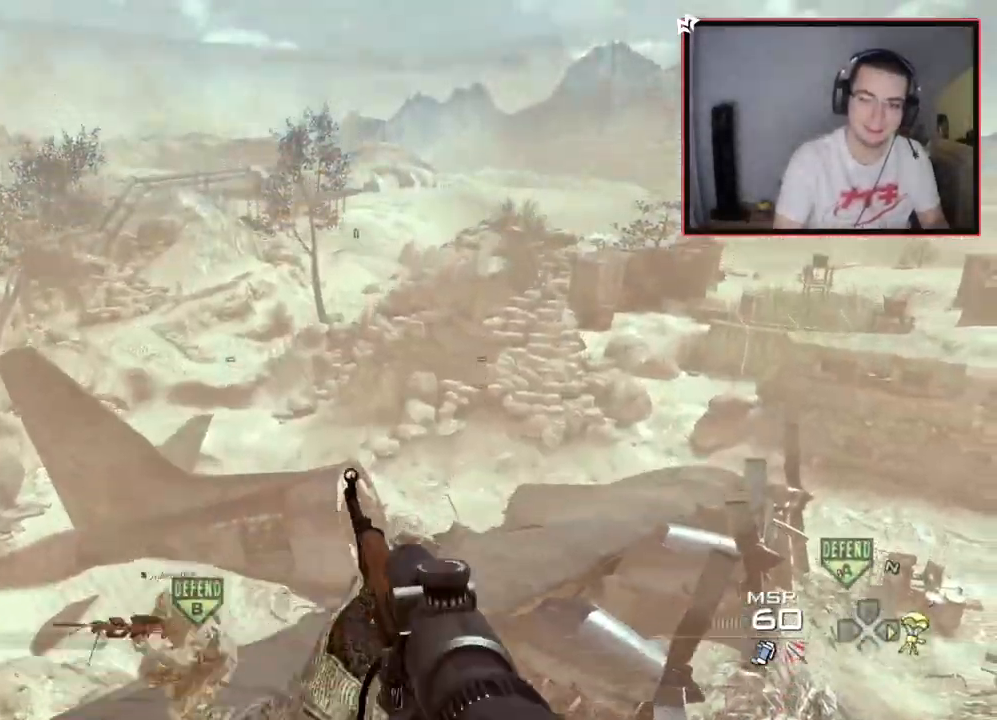
{"buttons": [], "left_stick": "center", "right_stick": "center", "events": []}
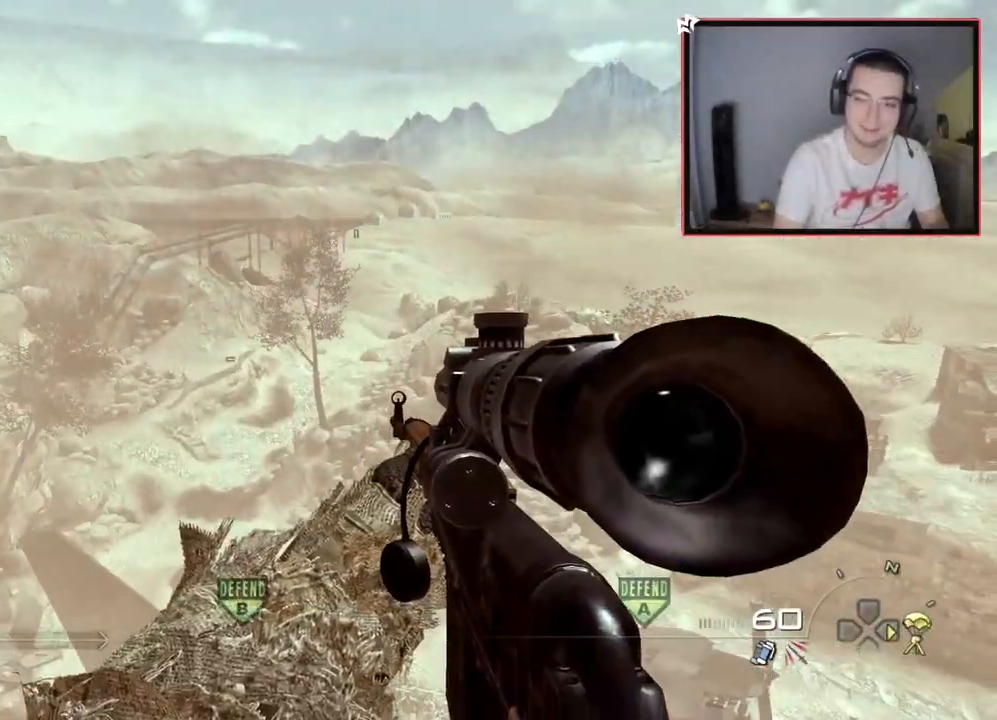
{"buttons": [], "left_stick": "center", "right_stick": "center", "events": []}
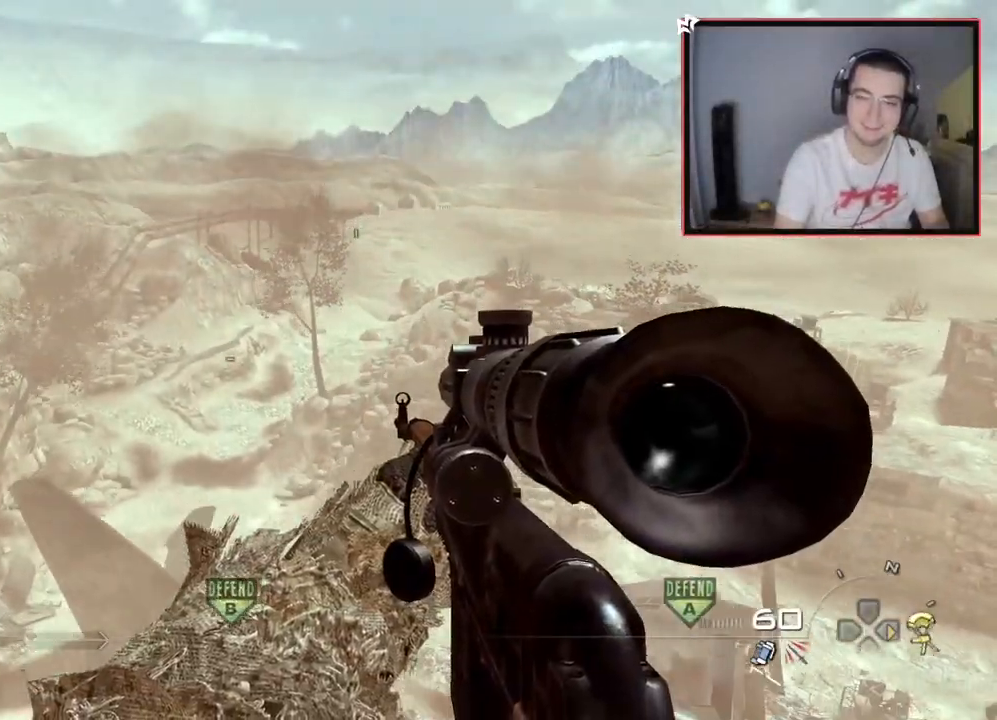
{"buttons": [], "left_stick": "center", "right_stick": "center", "events": [[234, "TRIANGLE", "down"], [301, "TRIANGLE", "up"]]}
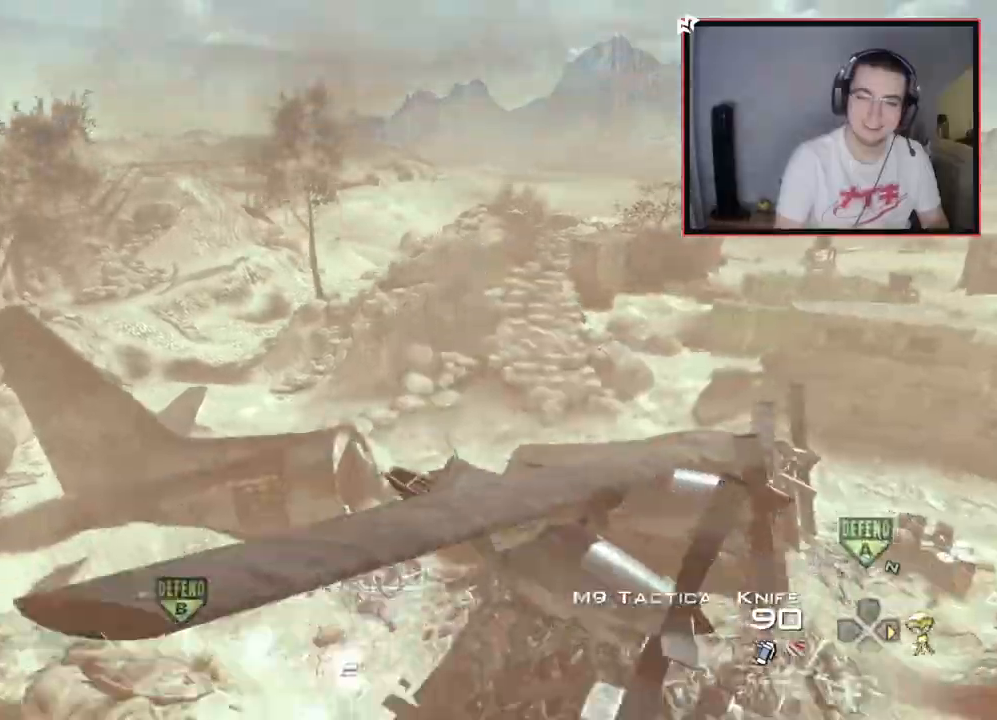
{"buttons": [], "left_stick": "center", "right_stick": "center", "events": []}
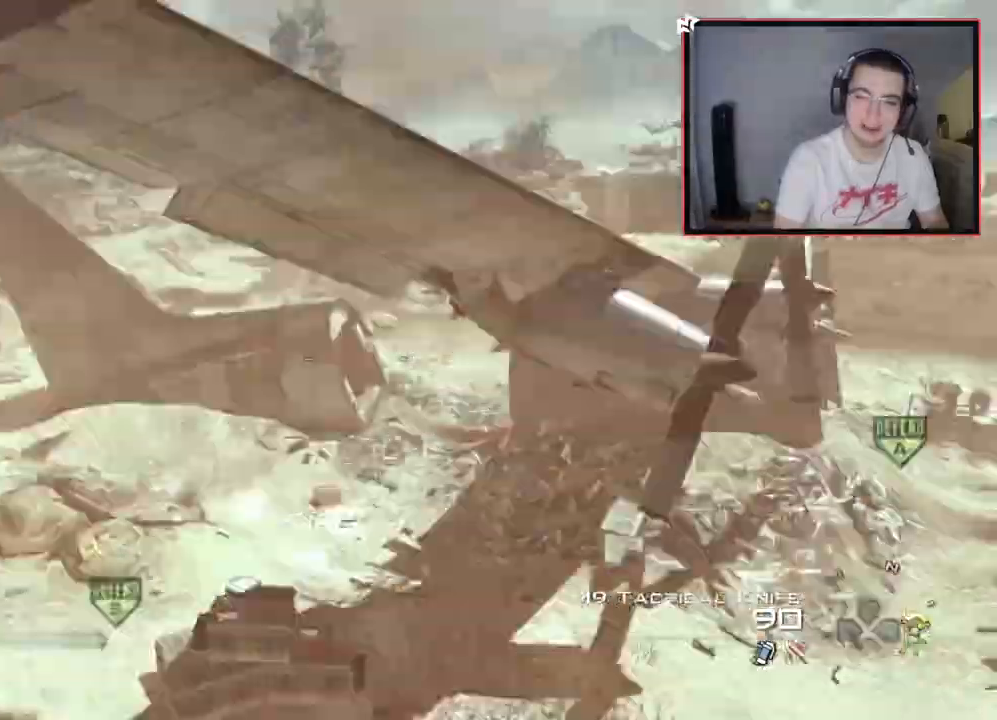
{"buttons": [], "left_stick": "center", "right_stick": "down", "events": [[384, "right_stick", "down"]]}
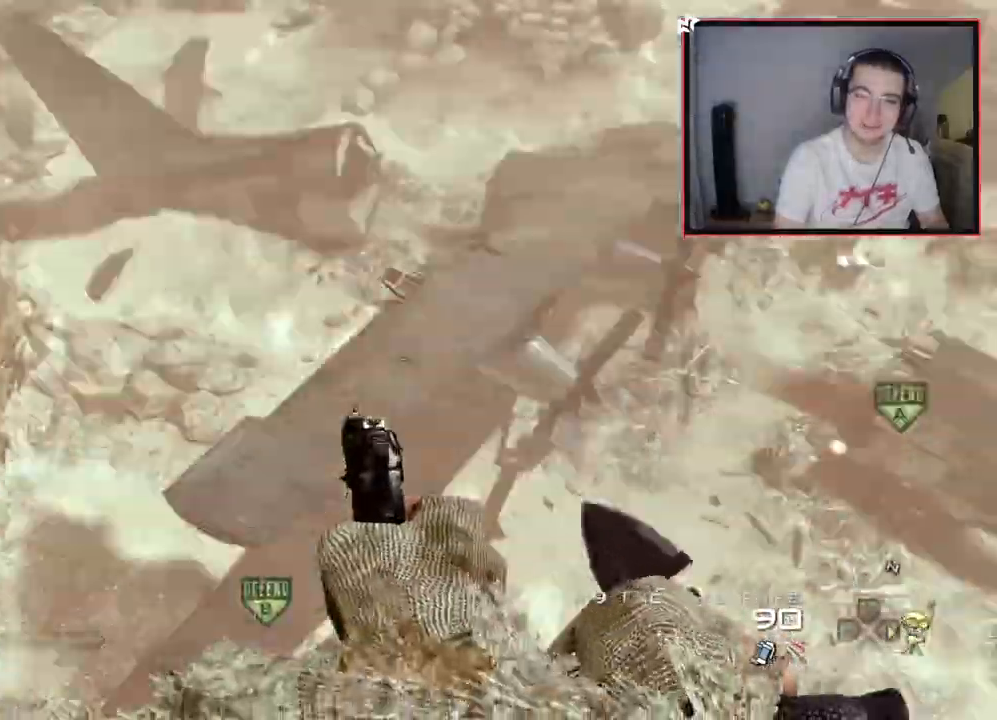
{"buttons": [], "left_stick": "center", "right_stick": "center", "events": [[183, "right_stick", "center"]]}
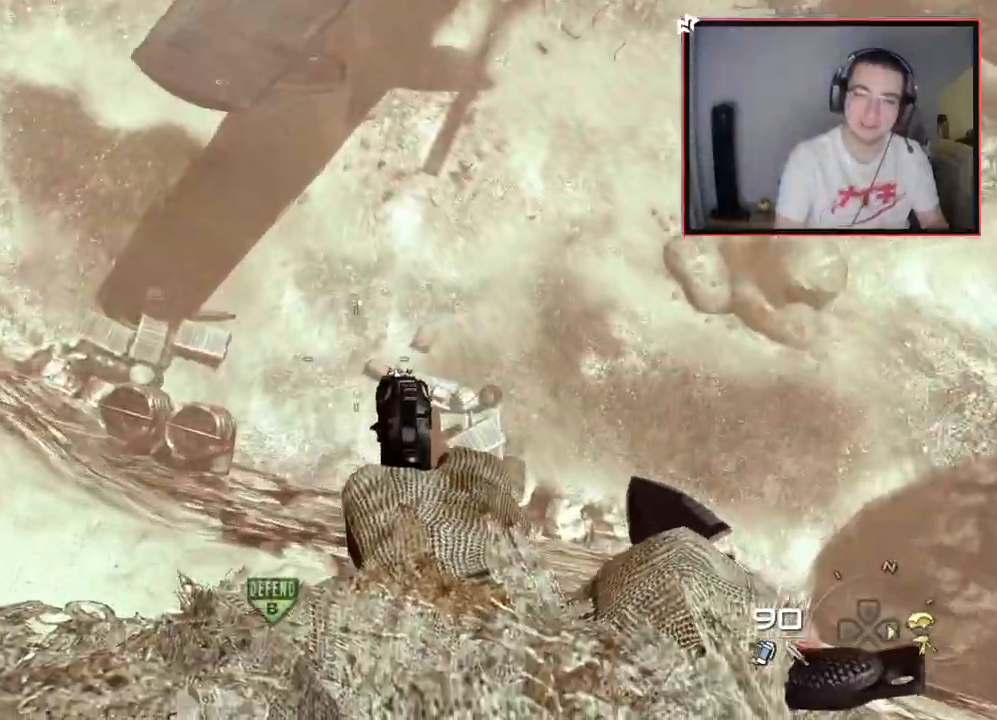
{"buttons": [], "left_stick": "center", "right_stick": "center", "events": []}
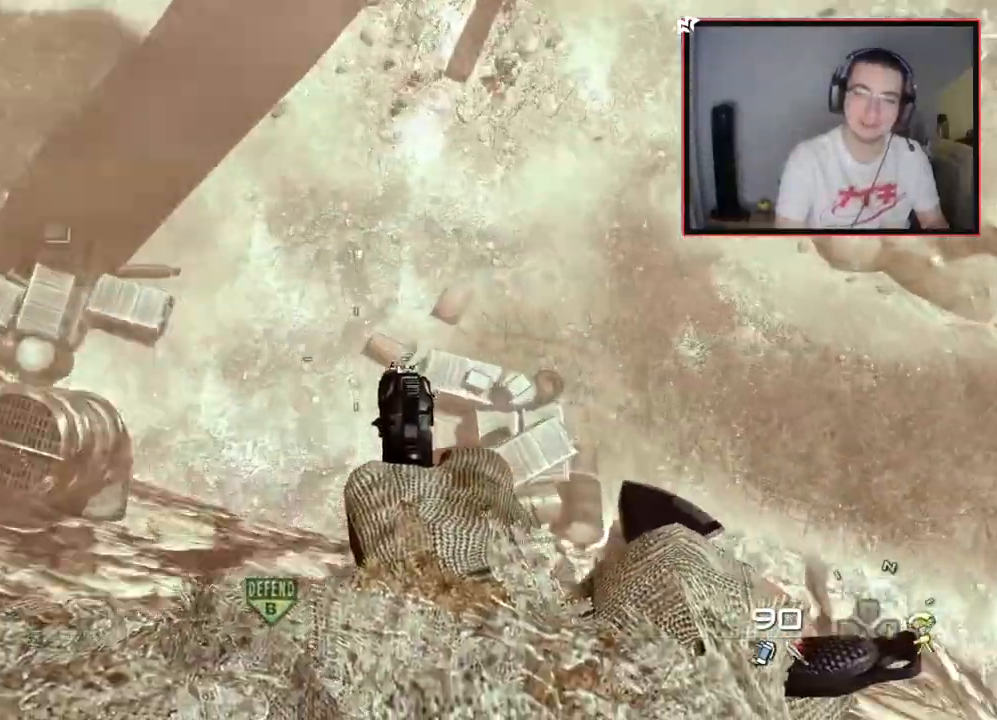
{"buttons": [], "left_stick": "center", "right_stick": "center", "events": []}
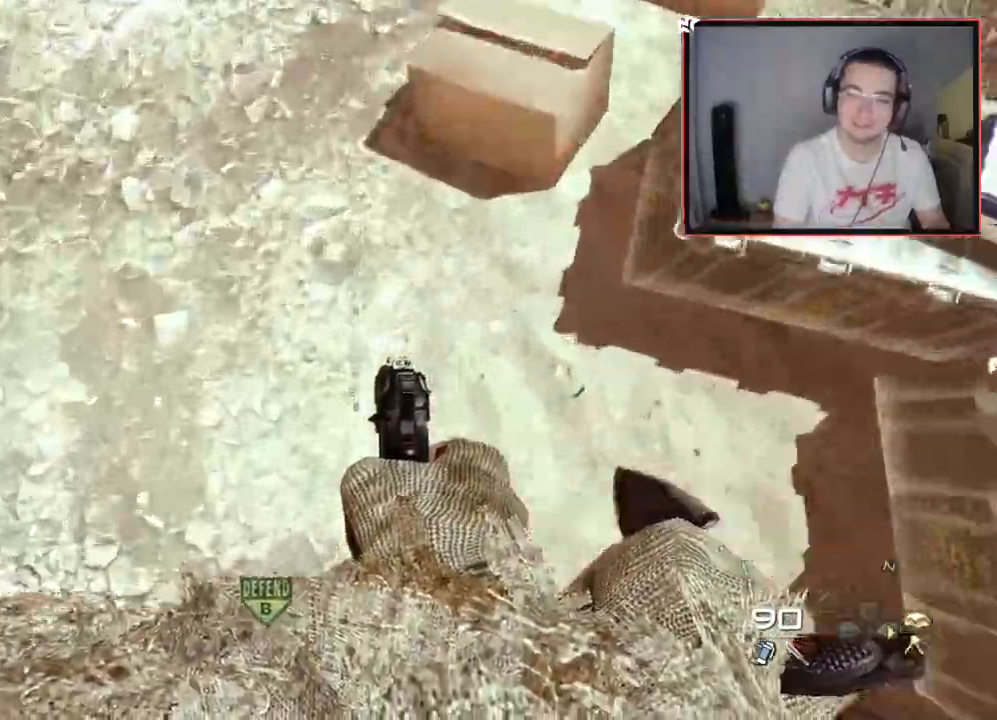
{"buttons": [], "left_stick": "center", "right_stick": "right", "events": [[401, "right_stick", "right"]]}
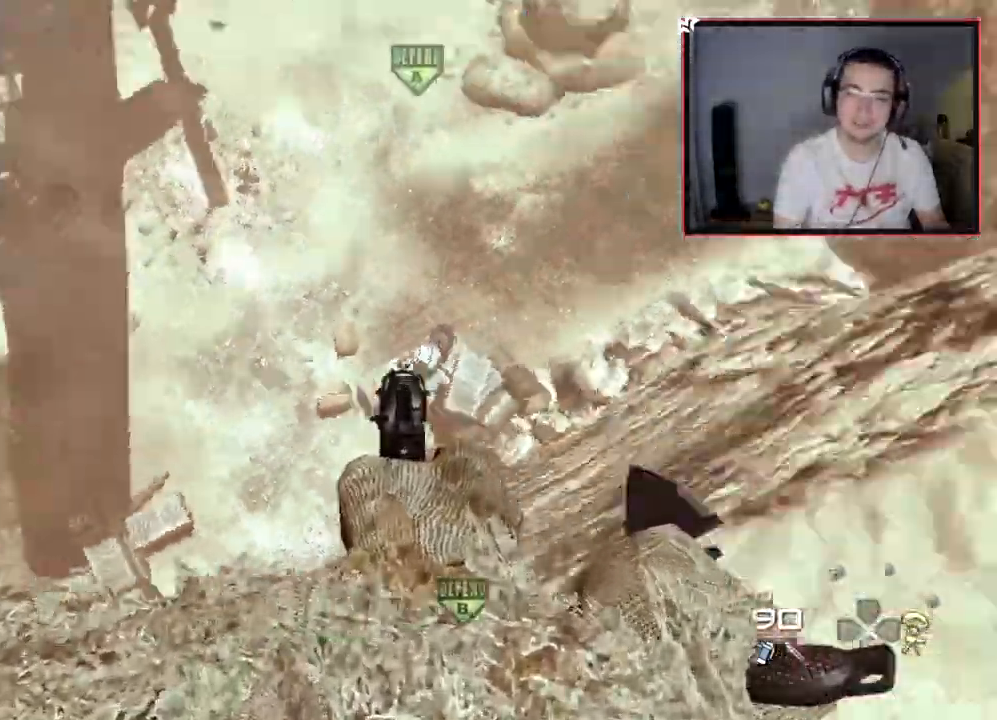
{"buttons": ["TRIANGLE"], "left_stick": "up-right", "right_stick": "right", "events": [[133, "left_stick", "up"], [167, "L3", "down"], [267, "TRIANGLE", "down"], [333, "TRIANGLE", "up"], [350, "L3", "up"], [367, "left_stick", "center"], [383, "TRIANGLE", "down"], [484, "left_stick", "up-right"]]}
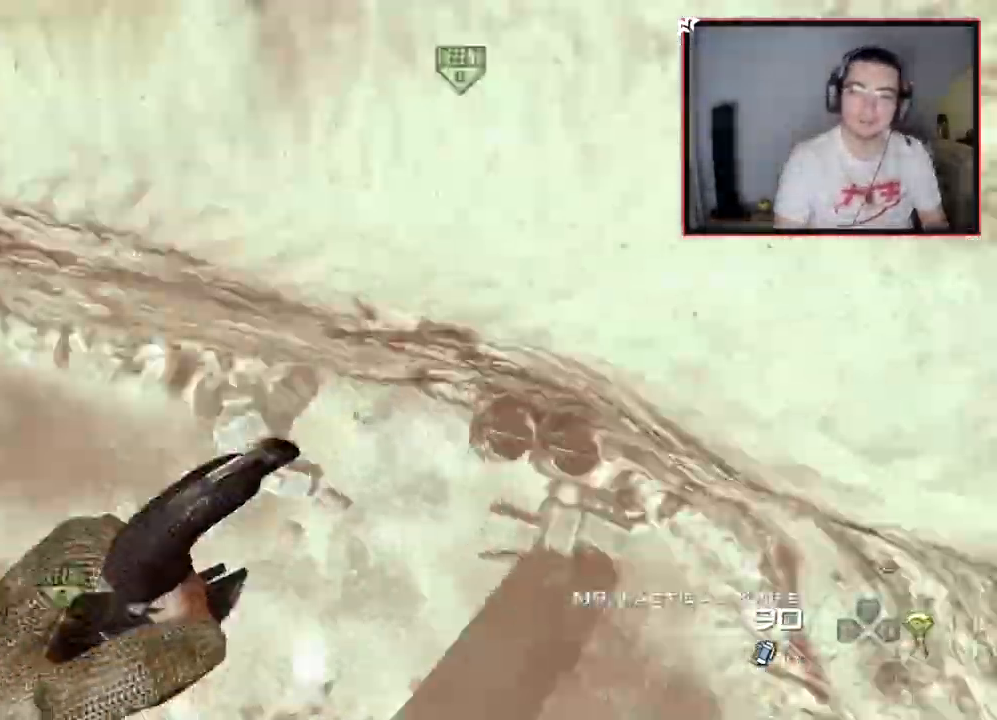
{"buttons": [], "left_stick": "down-right", "right_stick": "center", "events": [[17, "L3", "down"], [17, "TRIANGLE", "up"], [17, "left_stick", "up"], [100, "right_stick", "center"], [117, "TRIANGLE", "down"], [184, "L3", "up"], [184, "TRIANGLE", "up"], [200, "left_stick", "down-right"], [251, "TRIANGLE", "down"], [367, "TRIANGLE", "up"]]}
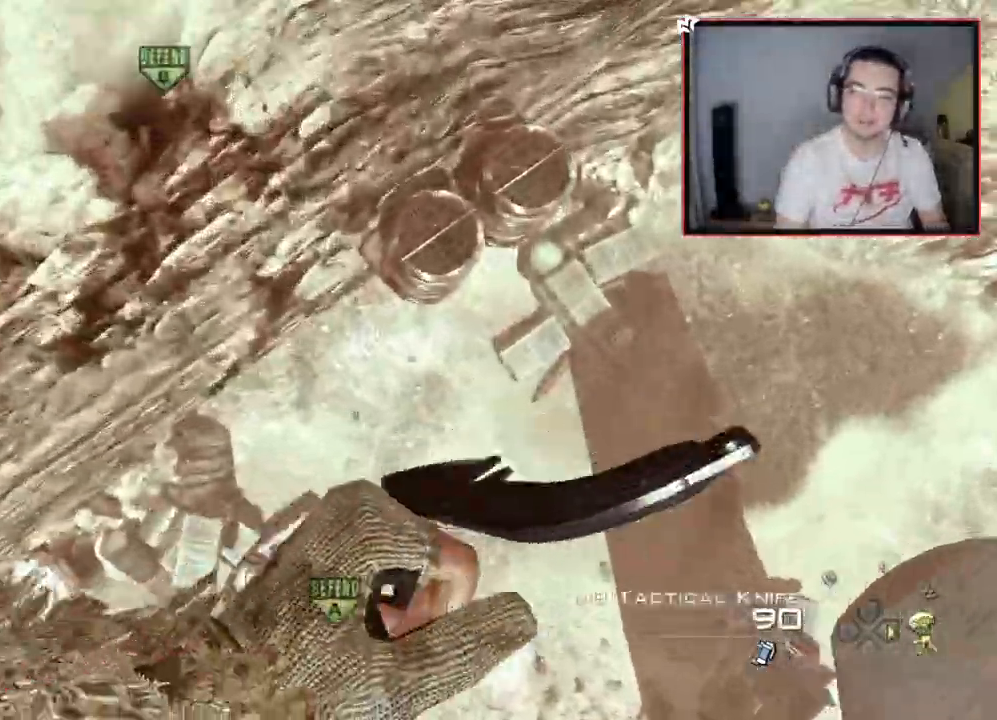
{"buttons": ["CROSS"], "left_stick": "up", "right_stick": "center", "events": [[50, "left_stick", "up-right"], [133, "right_stick", "up-left"], [300, "CROSS", "down"], [300, "left_stick", "up"], [350, "right_stick", "center"]]}
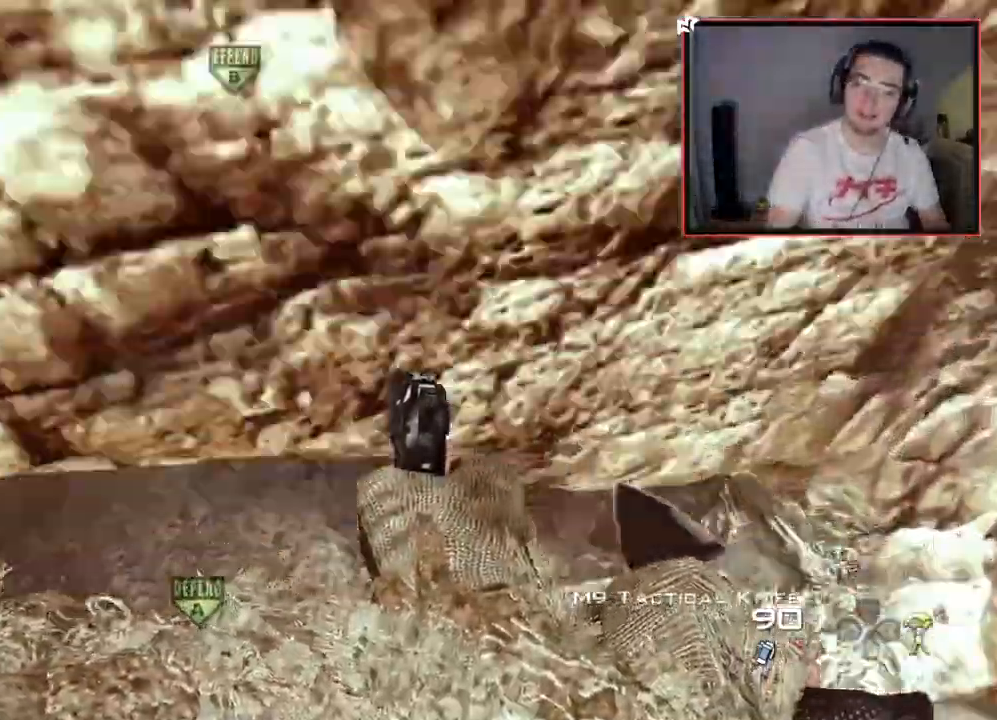
{"buttons": [], "left_stick": "center", "right_stick": "up-left", "events": [[134, "left_stick", "center"], [217, "CROSS", "up"], [401, "right_stick", "up-left"]]}
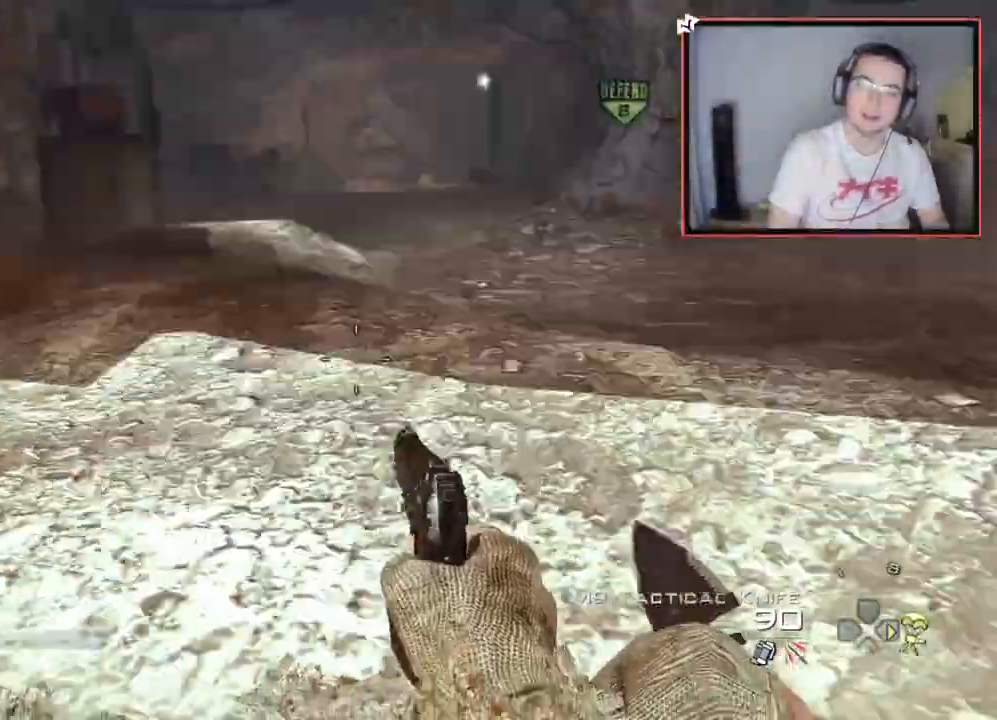
{"buttons": [], "left_stick": "center", "right_stick": "center", "events": [[66, "right_stick", "center"], [200, "DPAD_UP", "down"], [283, "DPAD_UP", "up"], [367, "DPAD_LEFT", "down"], [500, "DPAD_LEFT", "up"]]}
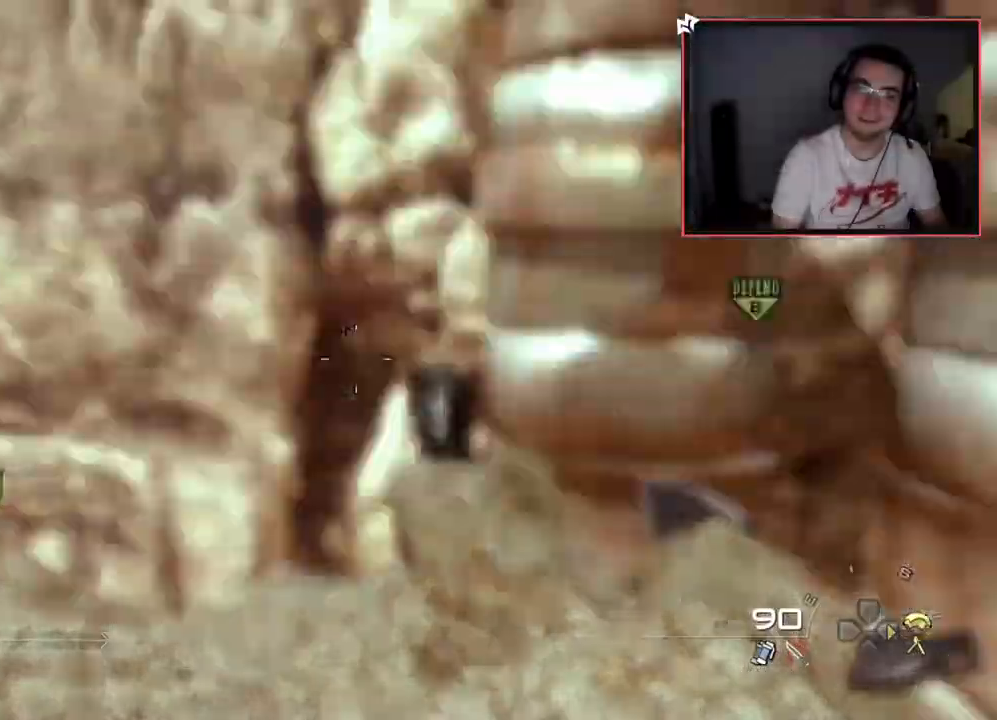
{"buttons": ["L3"], "left_stick": "up", "right_stick": "center", "events": [[267, "right_stick", "down"], [434, "left_stick", "up-right"], [434, "right_stick", "center"], [501, "L3", "down"], [501, "left_stick", "up"]]}
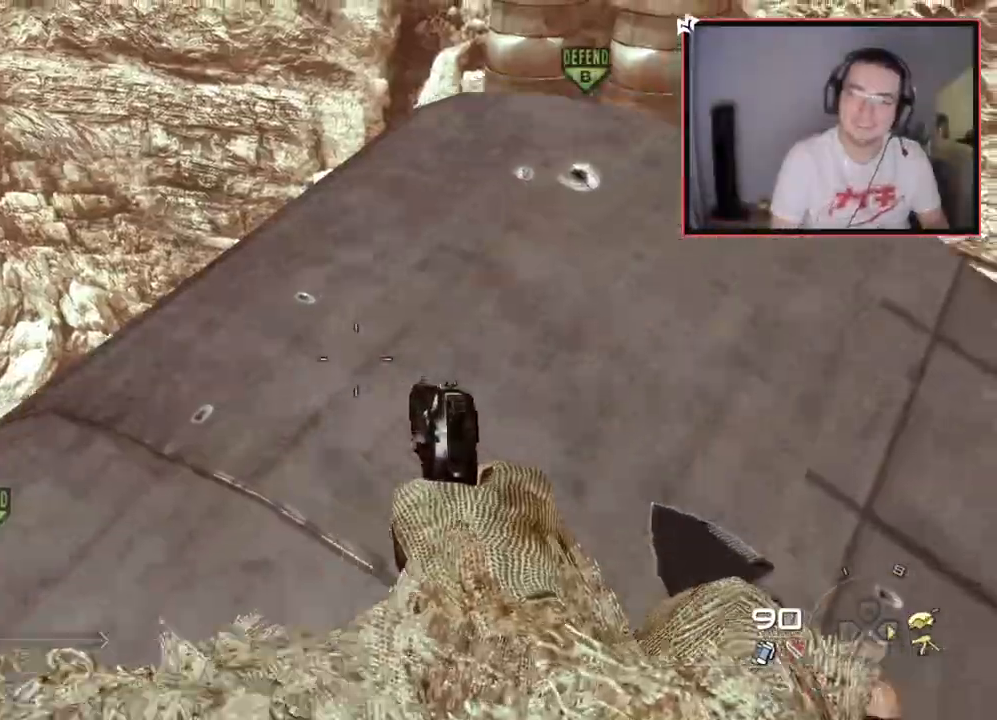
{"buttons": [], "left_stick": "up-right", "right_stick": "center", "events": [[217, "right_stick", "left"], [317, "right_stick", "center"], [350, "CROSS", "down"], [350, "L3", "up"], [417, "left_stick", "up-right"], [484, "CROSS", "up"]]}
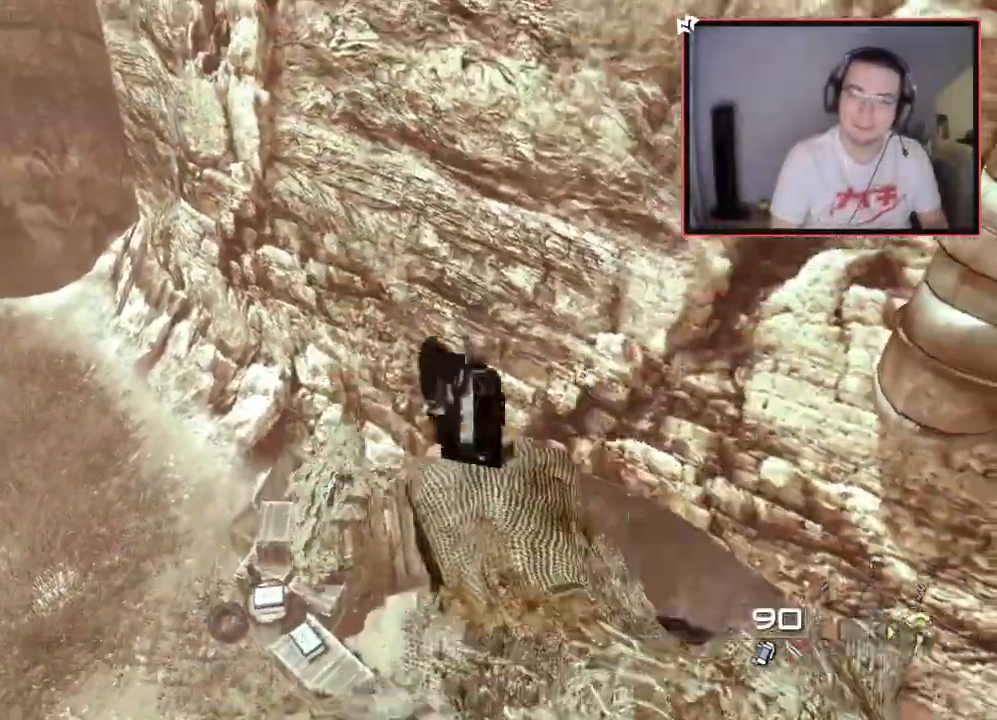
{"buttons": ["DPAD_UP"], "left_stick": "center", "right_stick": "center", "events": [[200, "right_stick", "right"], [284, "right_stick", "center"], [317, "left_stick", "center"], [417, "DPAD_UP", "down"]]}
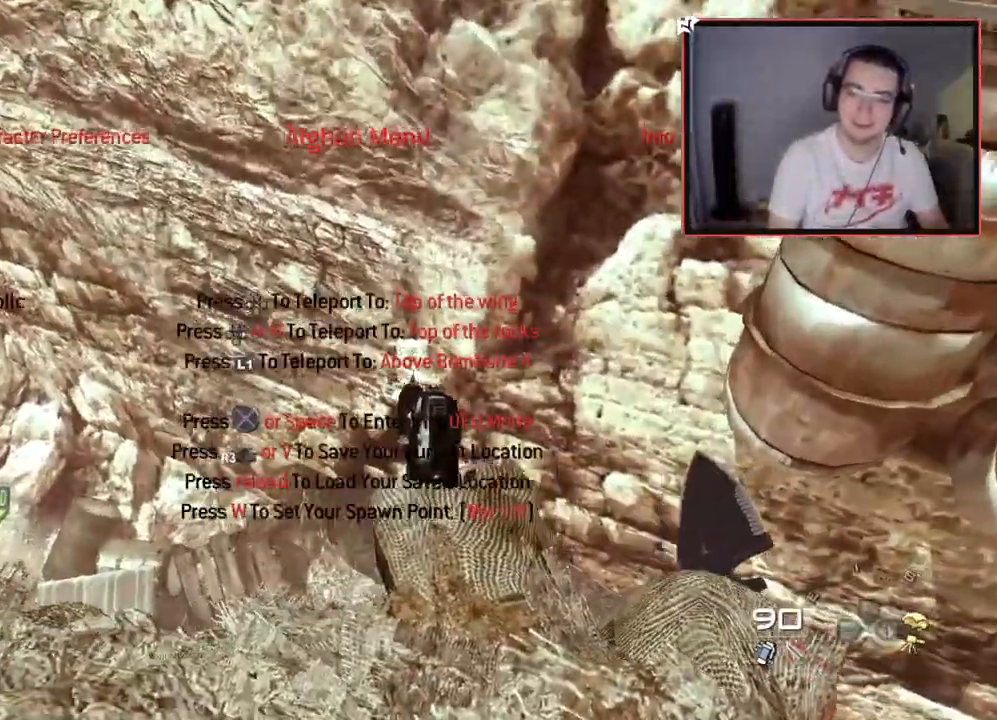
{"buttons": [], "left_stick": "center", "right_stick": "center", "events": [[16, "DPAD_UP", "up"], [83, "DPAD_LEFT", "down"], [183, "DPAD_LEFT", "up"]]}